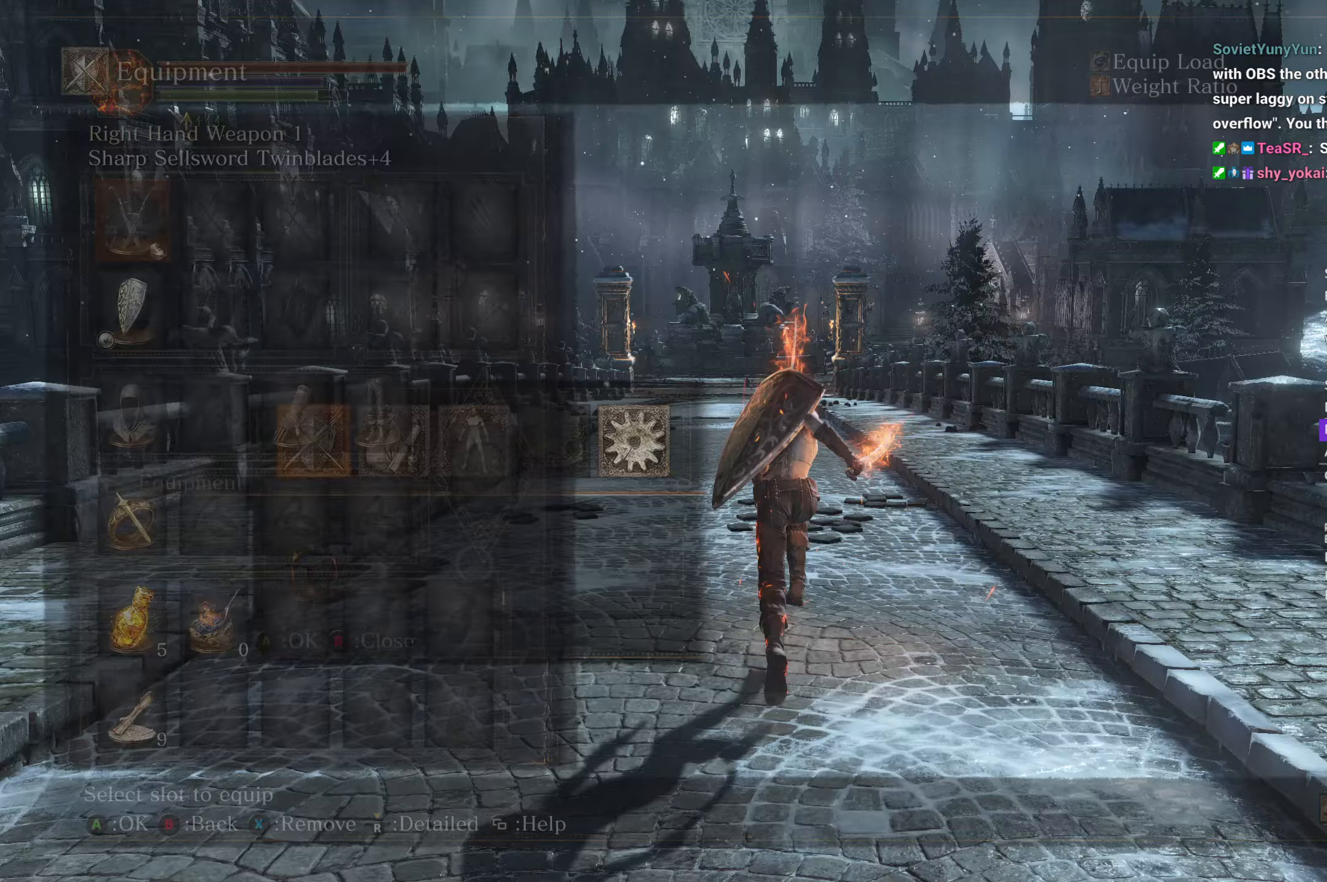
Gameplay with a controller (Xbox layout); each line is a JSON object with the inputs held at the frame after it. "events" lists button and stick changes between this image and that frame as [ms after this image, input, new state], when the widget could be followed in between. Not read: L1 START.
{"buttons": ["B", "DPAD_DOWN"], "left_stick": "up", "right_stick": "center"}
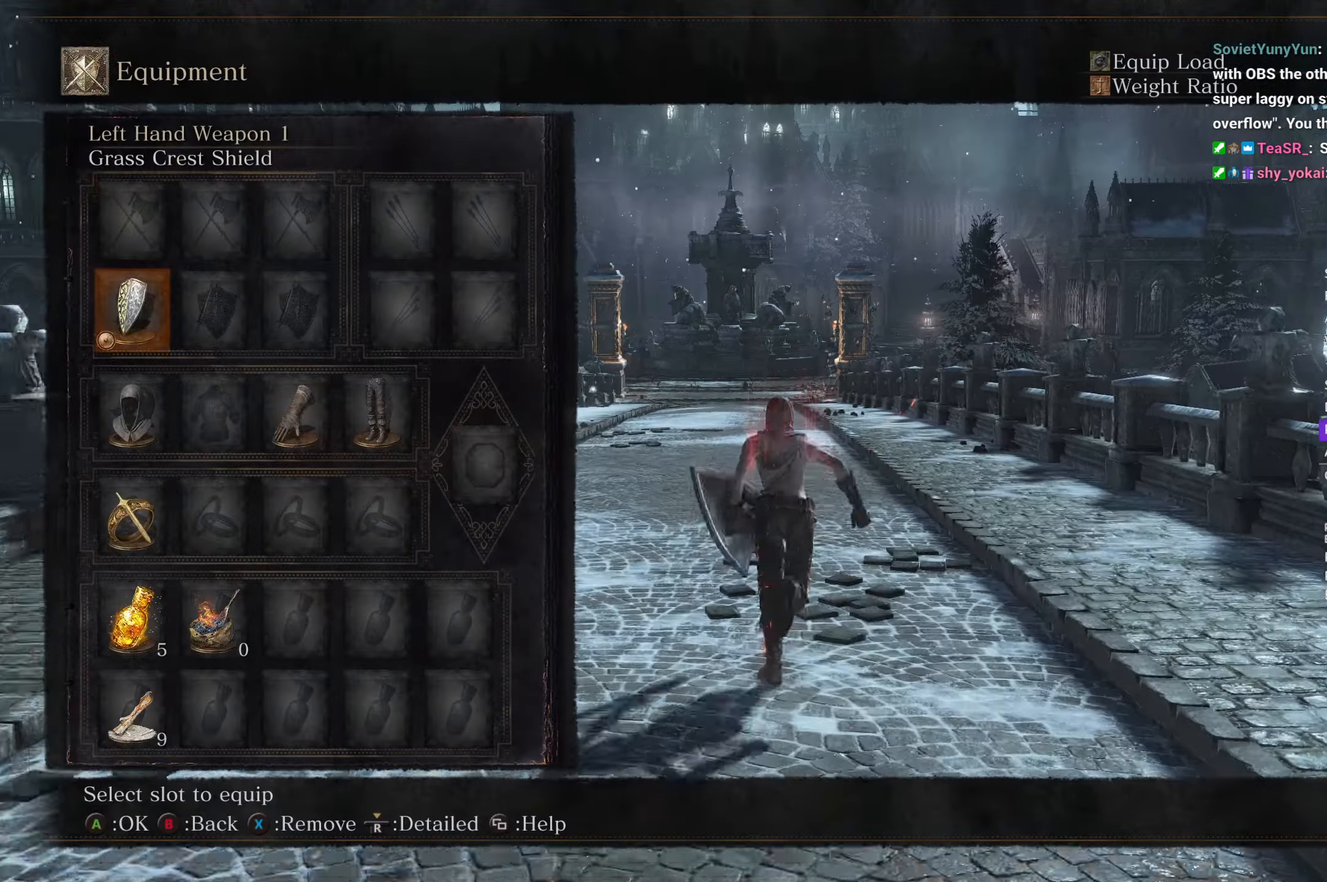
{"buttons": ["A", "B"], "left_stick": "up", "right_stick": "center", "events": [[83, "DPAD_DOWN", "up"], [167, "DPAD_DOWN", "down"], [250, "DPAD_DOWN", "up"], [350, "DPAD_RIGHT", "down"], [433, "A", "down"], [433, "DPAD_RIGHT", "up"]]}
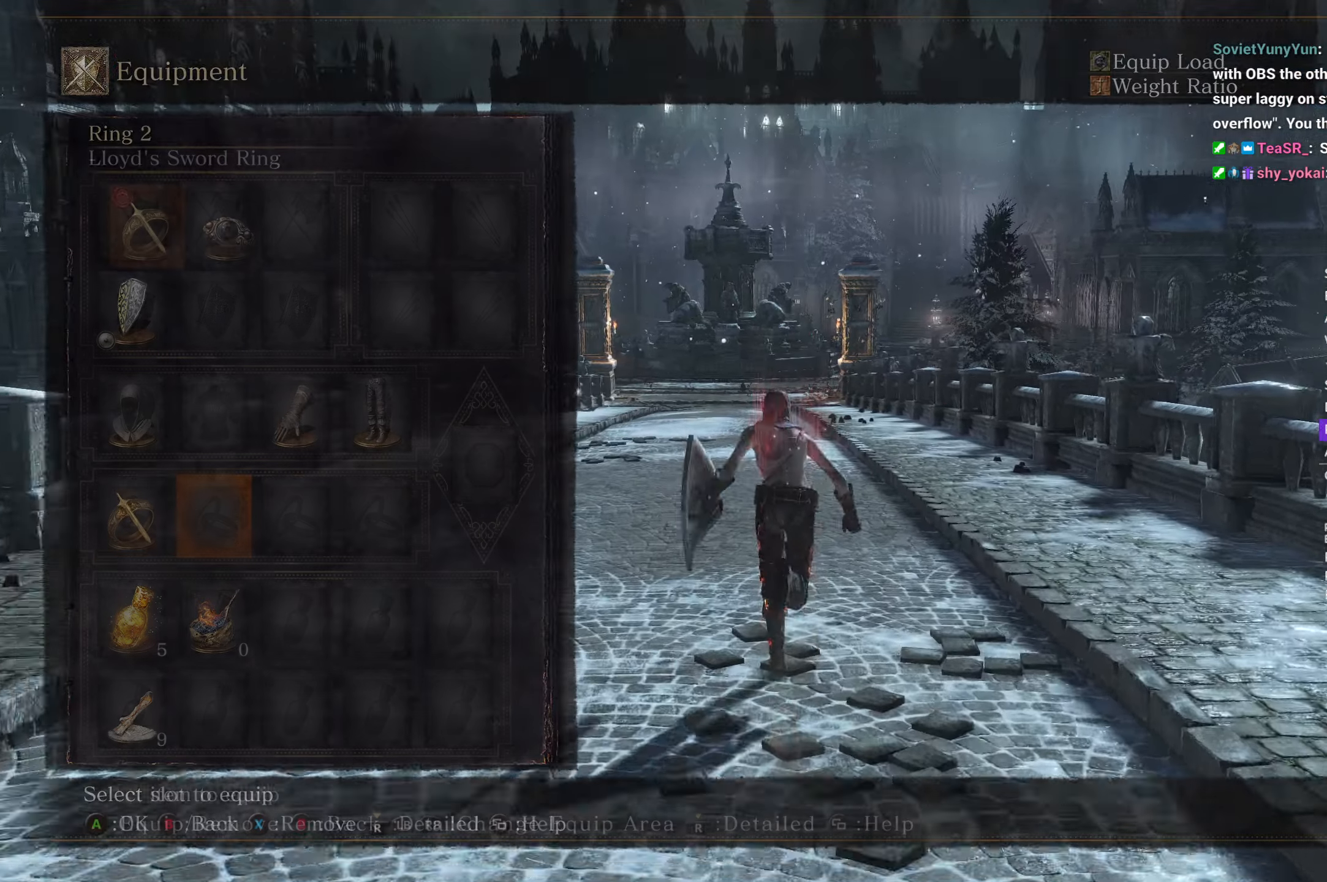
{"buttons": ["B"], "left_stick": "up", "right_stick": "center", "events": [[17, "A", "up"], [117, "DPAD_RIGHT", "down"], [217, "DPAD_RIGHT", "up"], [250, "A", "down"], [317, "A", "up"]]}
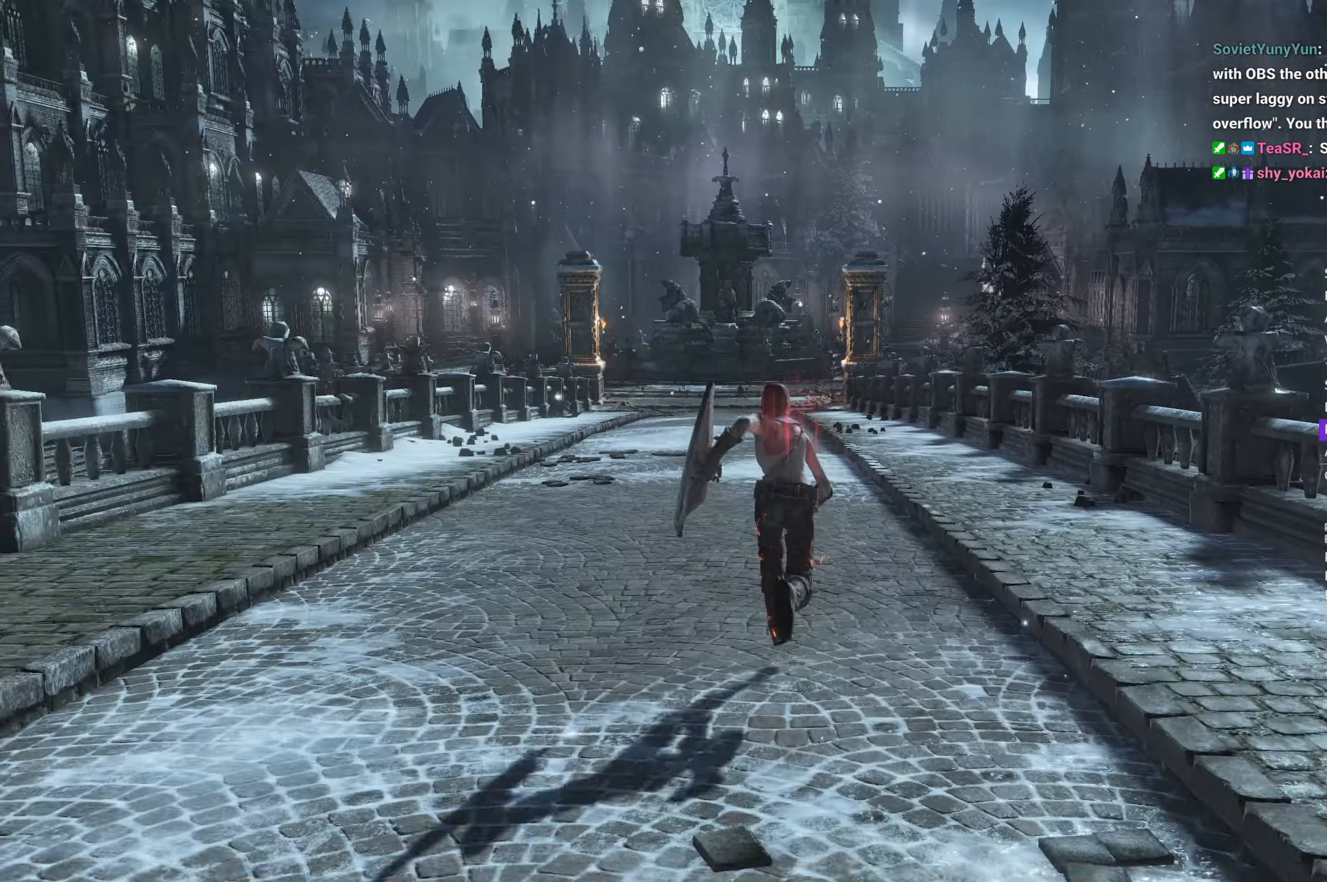
{"buttons": ["B", "DPAD_UP"], "left_stick": "up", "right_stick": "center", "events": [[300, "A", "down"], [367, "A", "up"], [400, "DPAD_UP", "down"]]}
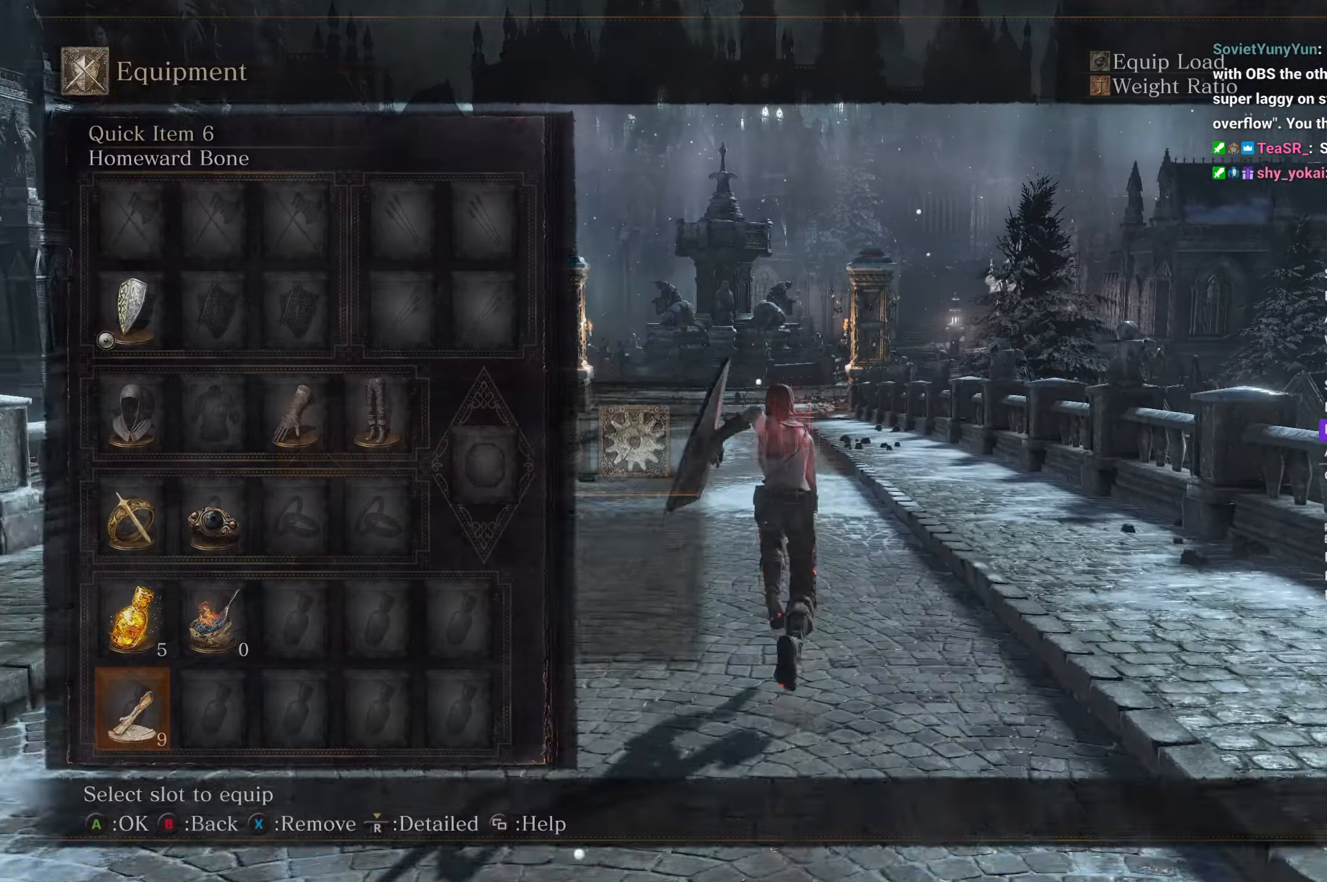
{"buttons": ["B"], "left_stick": "up", "right_stick": "center", "events": [[167, "DPAD_UP", "up"], [200, "DPAD_RIGHT", "down"], [333, "DPAD_RIGHT", "up"], [367, "X", "down"], [450, "X", "up"]]}